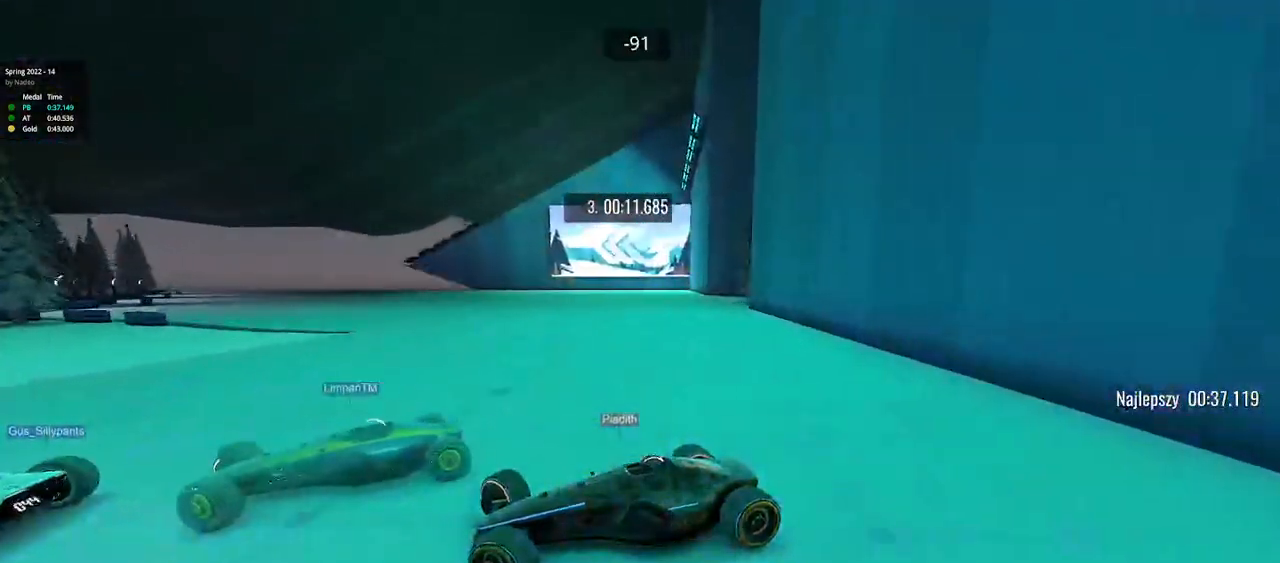
Gameplay with keyboard; each line is a JSON object with the keys held at the frame after it. "events" lists presses ("down") and releases ("up") of "down", "left", "right" and "up" between this image and that frame as [ms after this image, input, new state], when the widget could be followed in between. No other keys are recorded. Mouse input is not recorded.
{"keys": ["right", "up"], "events": []}
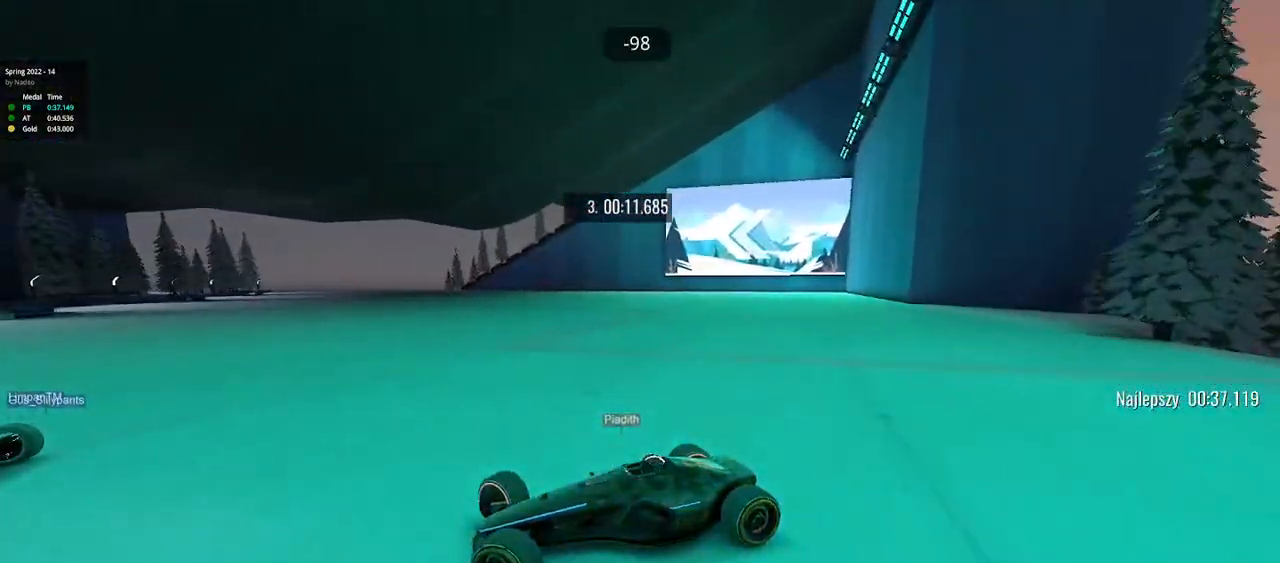
{"keys": ["right", "up"], "events": []}
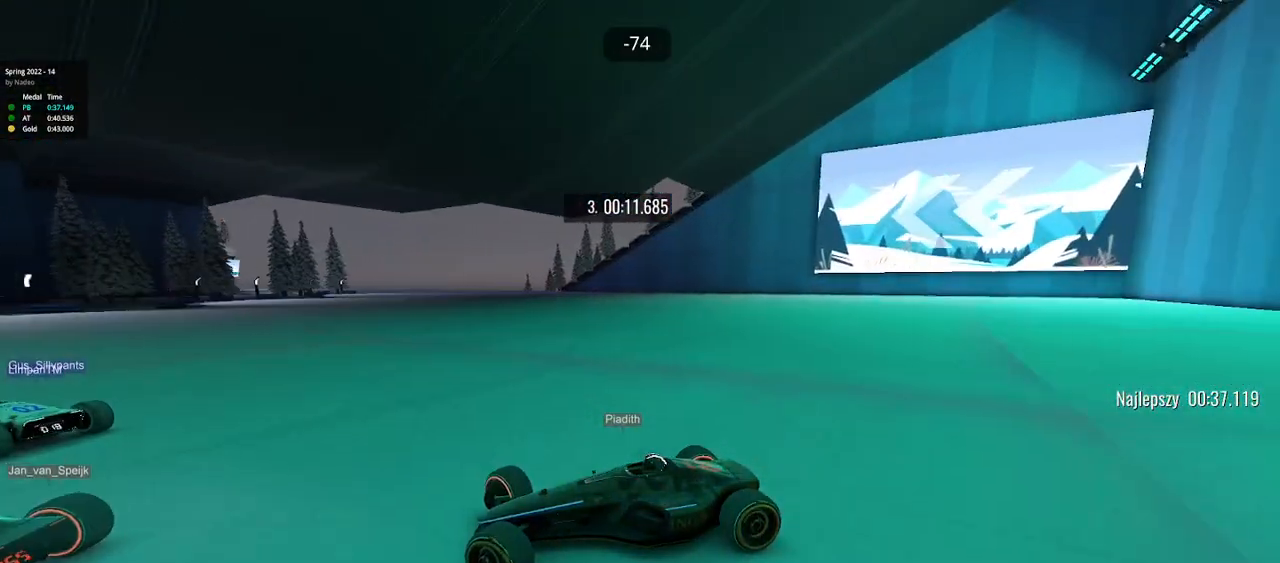
{"keys": ["right", "up"], "events": []}
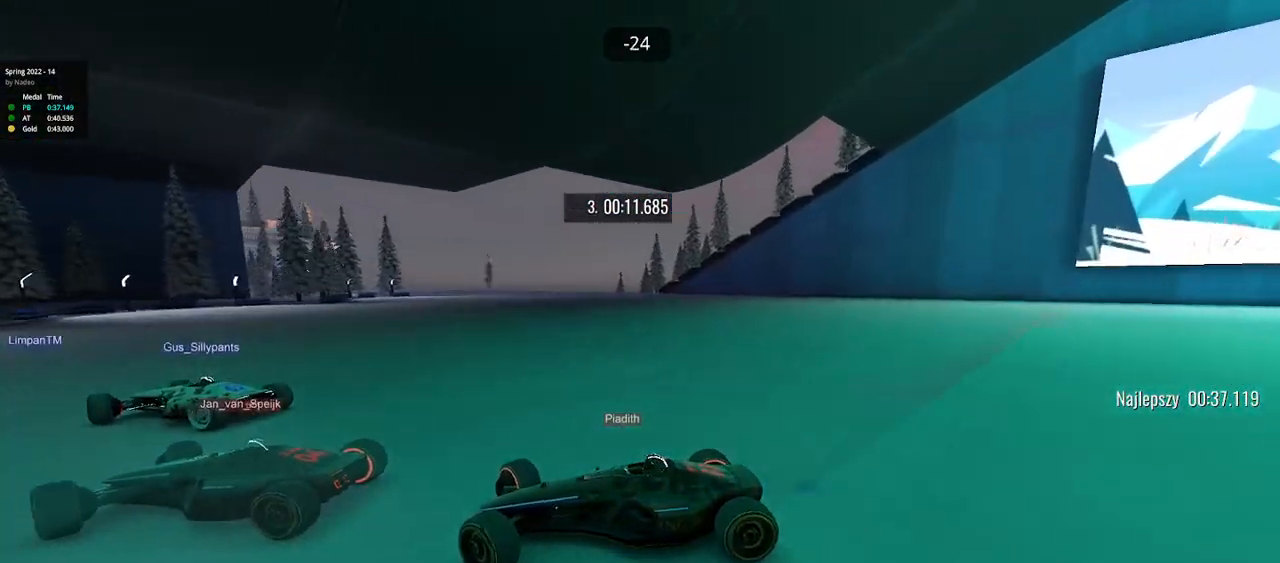
{"keys": ["right", "up"], "events": []}
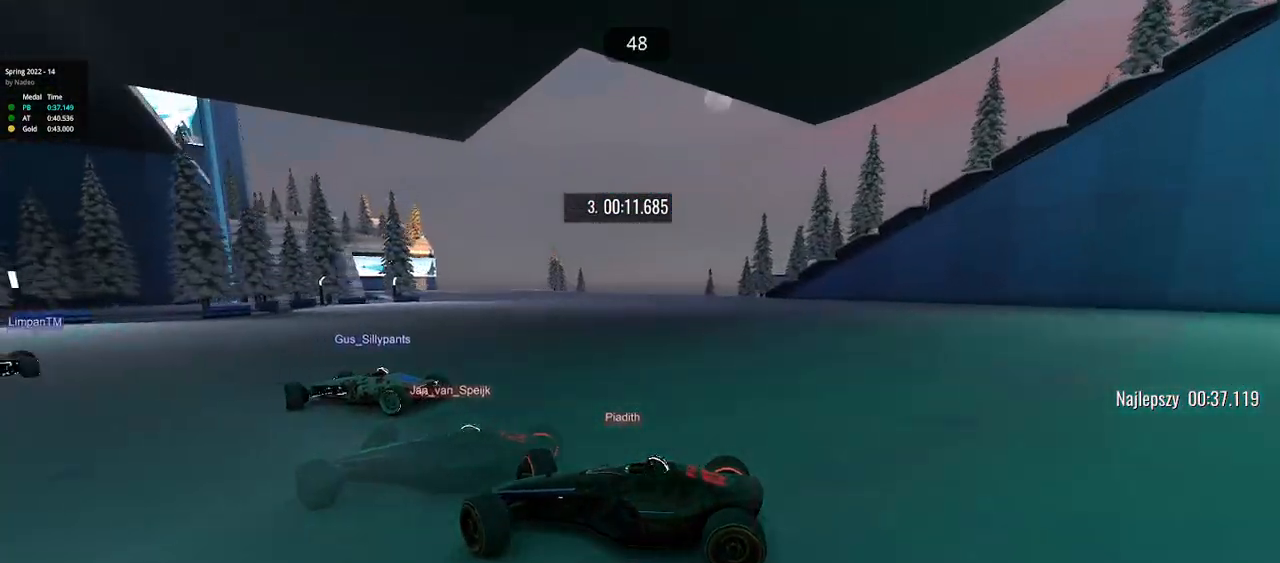
{"keys": ["right", "up"], "events": []}
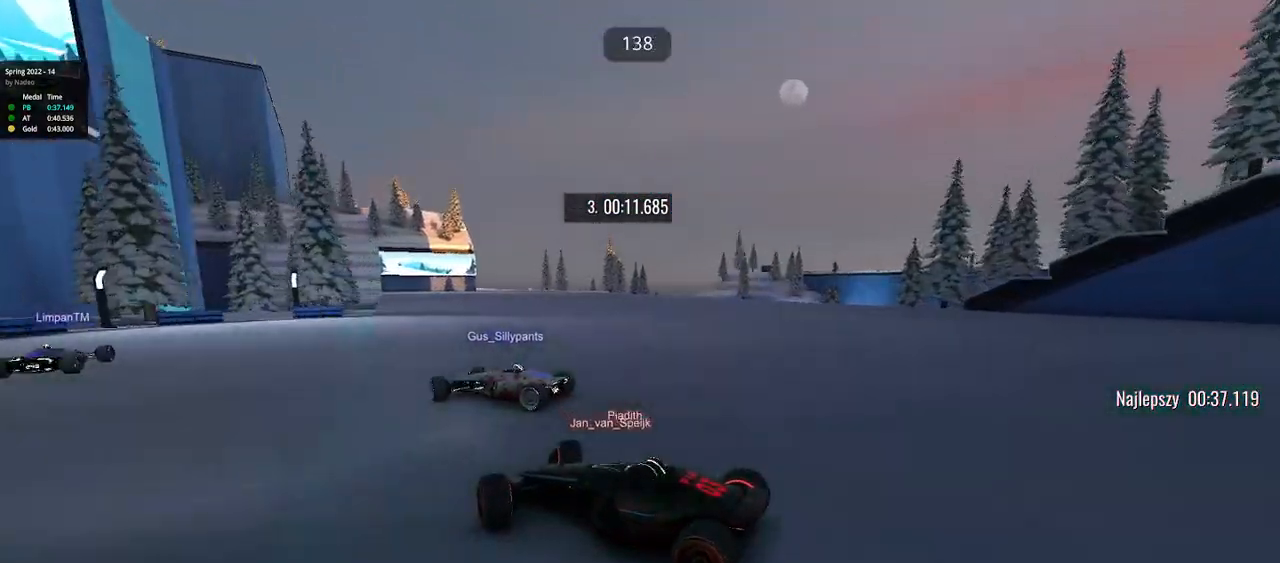
{"keys": ["up"], "events": [[267, "right", "up"]]}
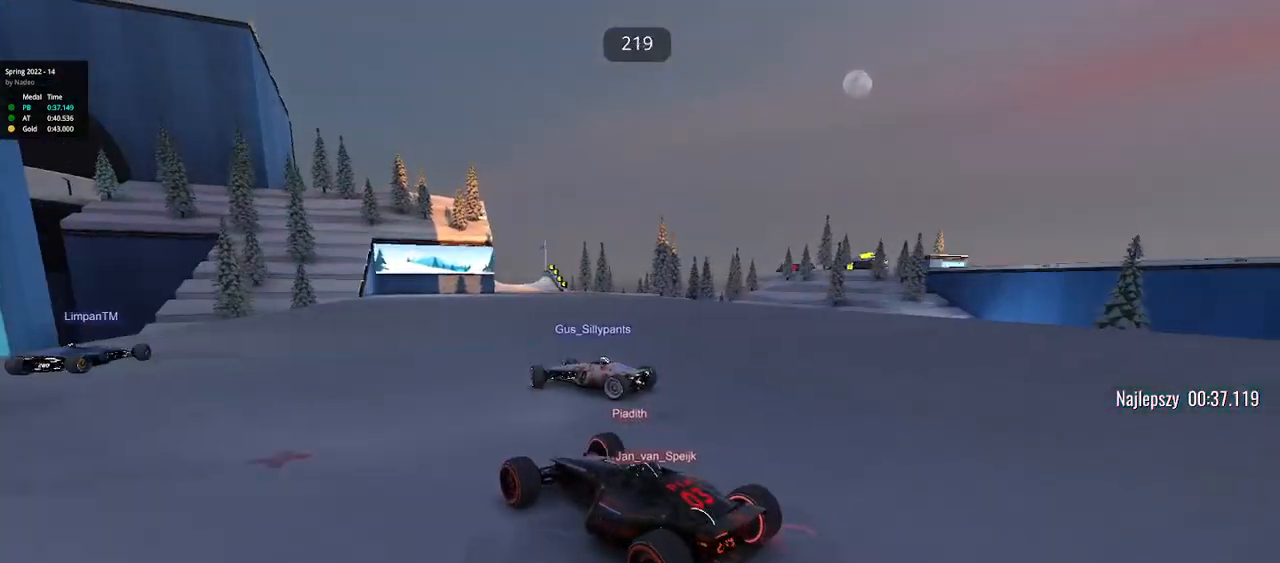
{"keys": ["up"], "events": [[50, "left", "down"], [217, "left", "up"]]}
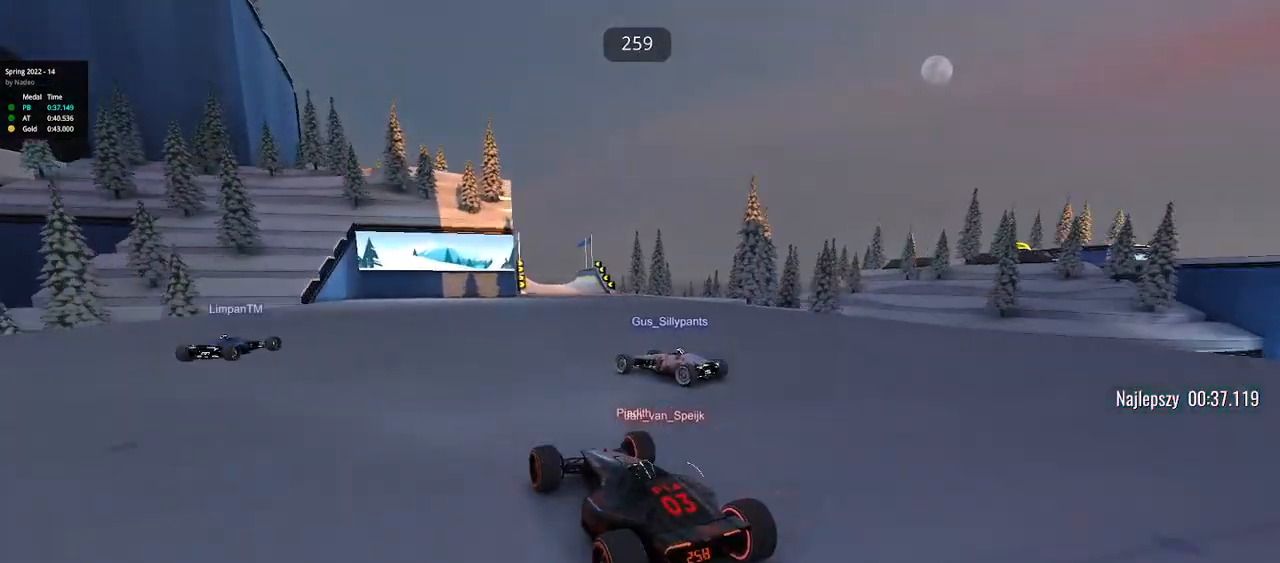
{"keys": ["up"], "events": [[117, "left", "down"], [233, "left", "up"]]}
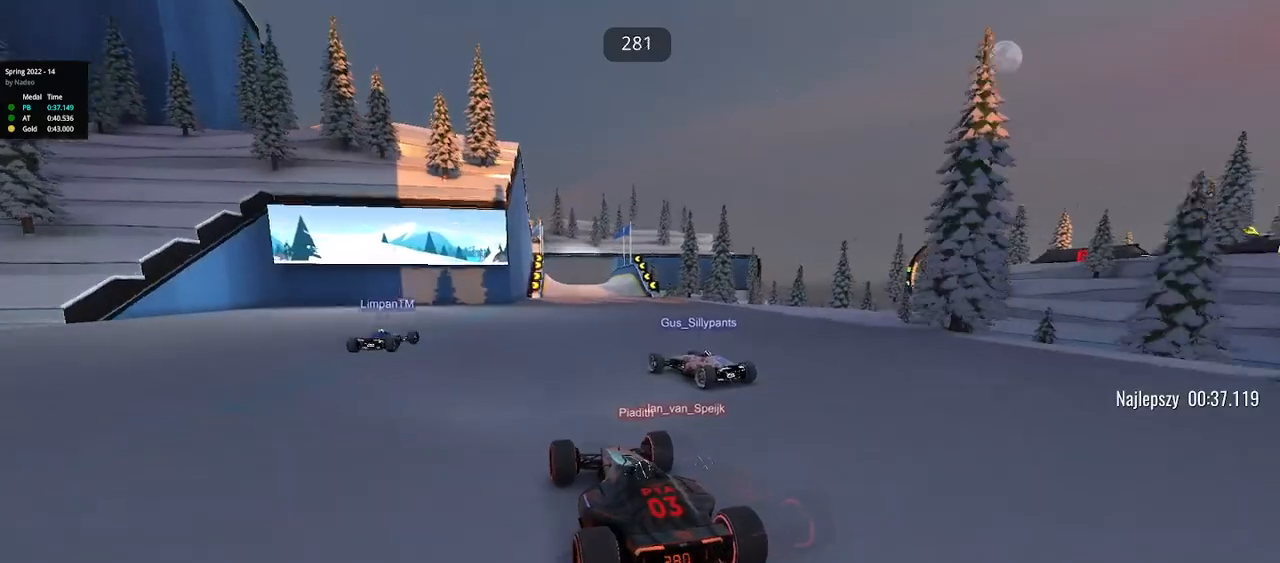
{"keys": ["up"], "events": []}
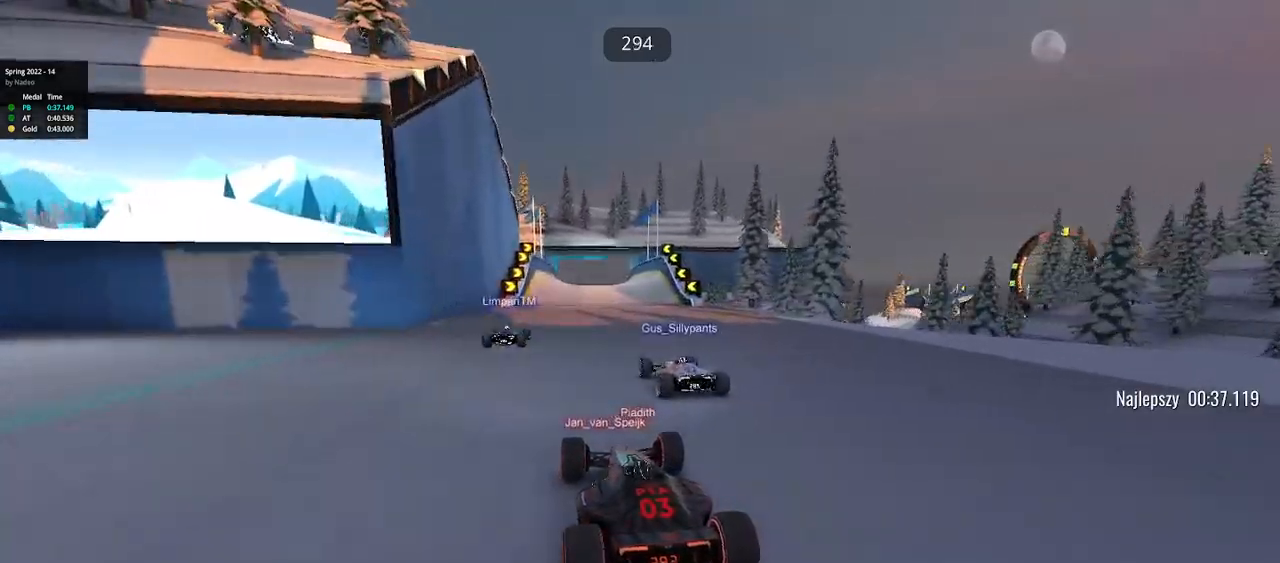
{"keys": ["up"], "events": [[50, "right", "down"], [150, "right", "up"]]}
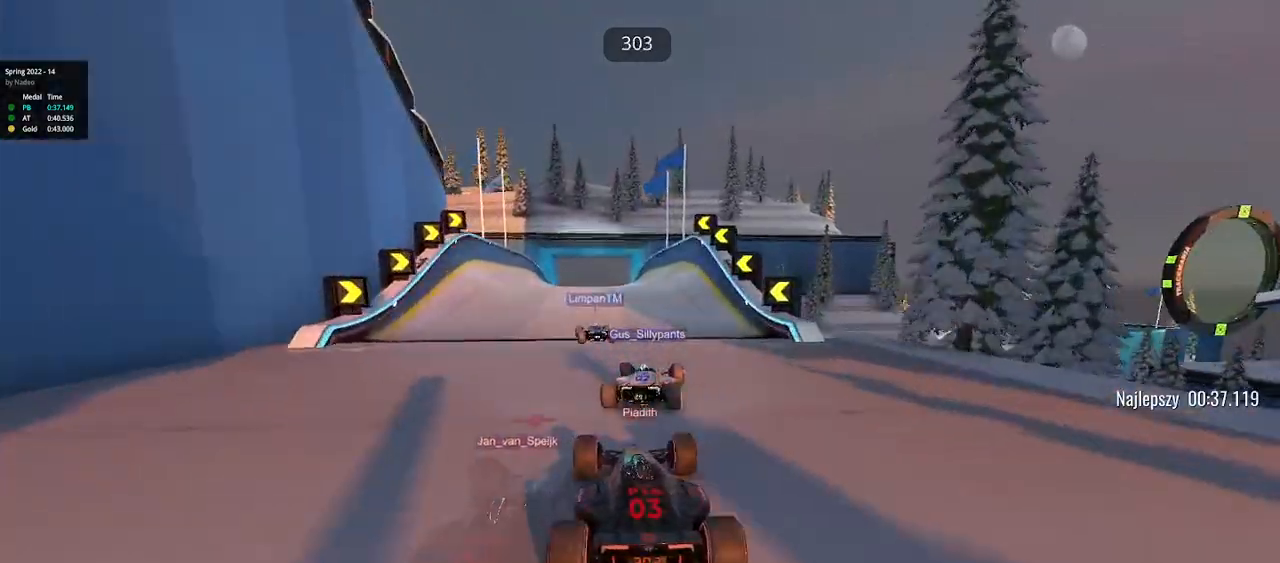
{"keys": ["up"], "events": [[133, "left", "down"], [433, "left", "up"]]}
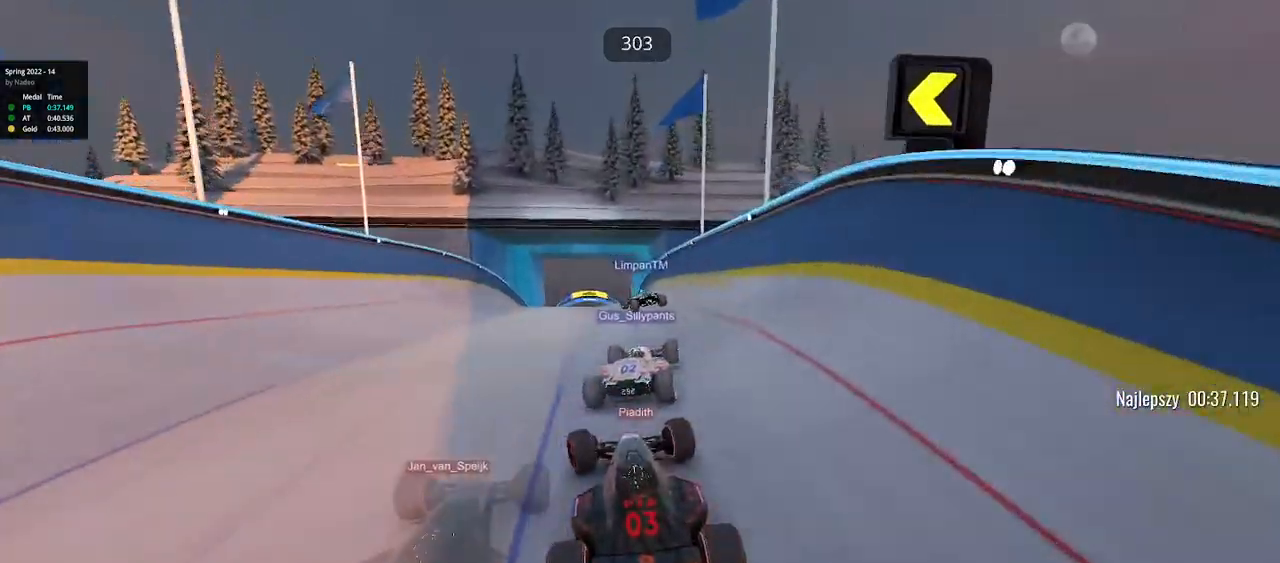
{"keys": ["up"], "events": []}
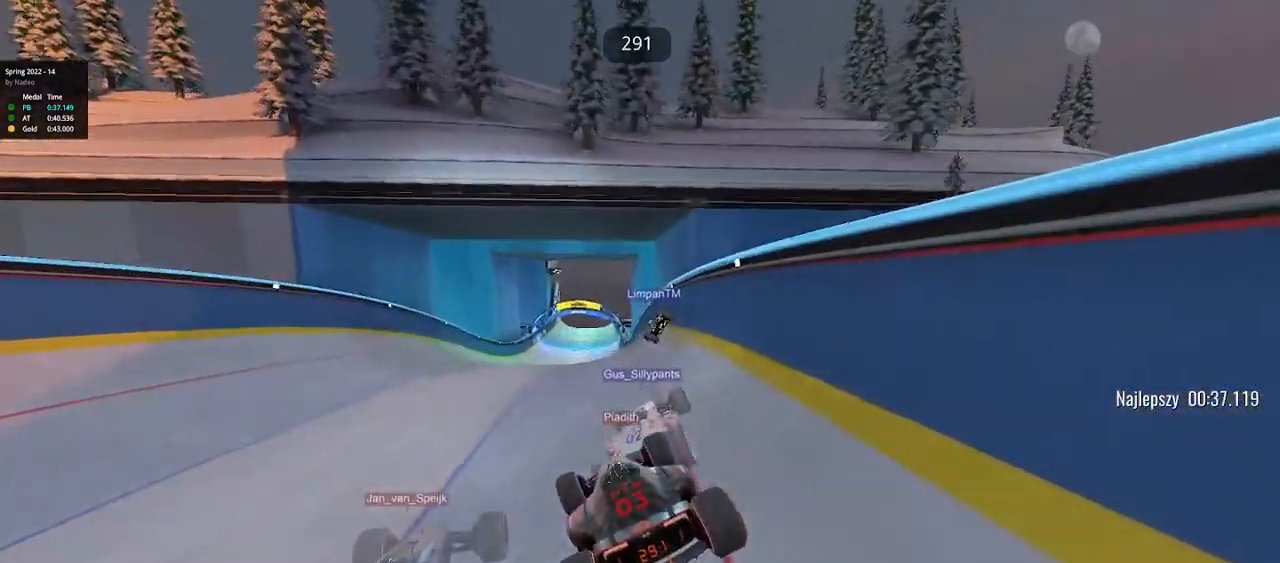
{"keys": ["up"], "events": []}
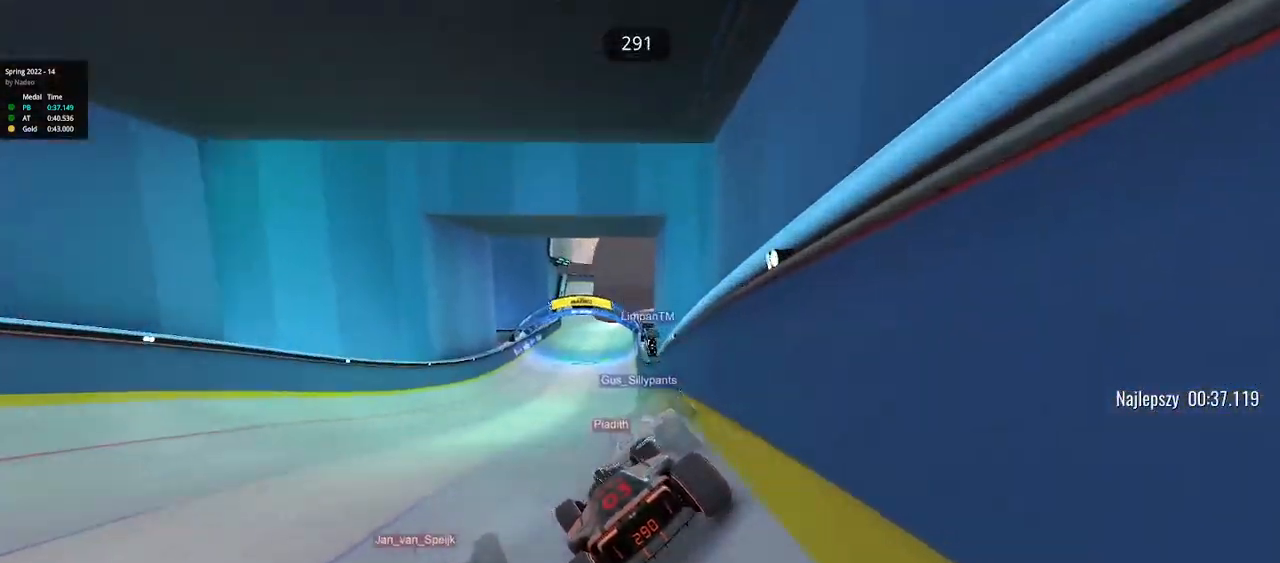
{"keys": ["left", "up"], "events": [[417, "left", "down"]]}
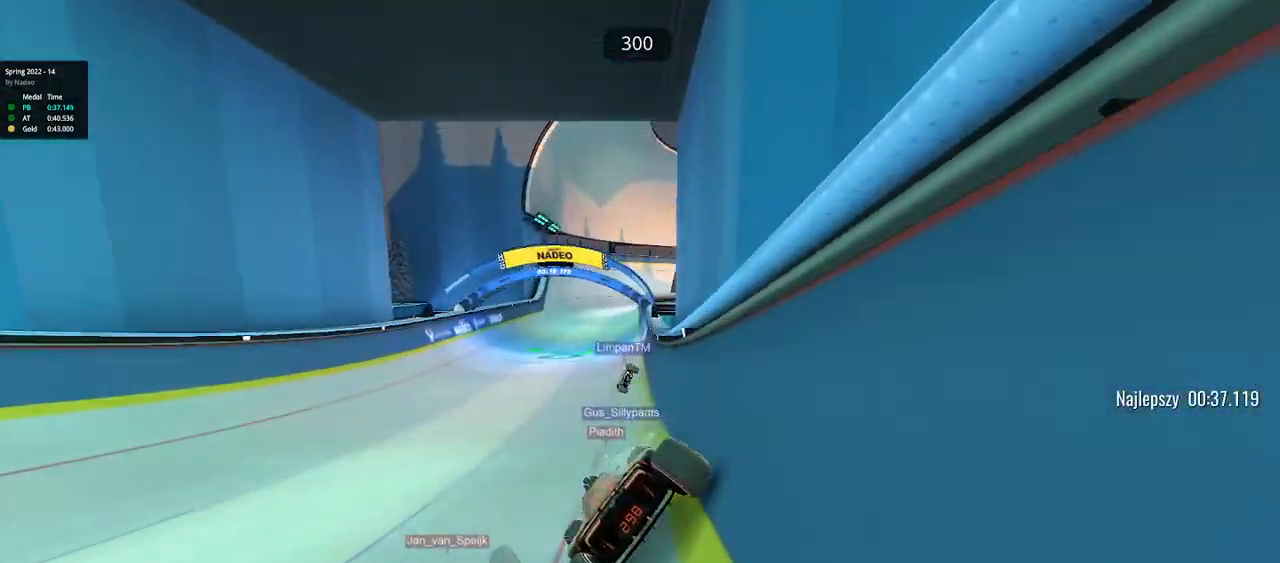
{"keys": ["up"], "events": [[83, "left", "up"], [183, "left", "down"], [267, "left", "up"], [350, "left", "down"], [500, "left", "up"]]}
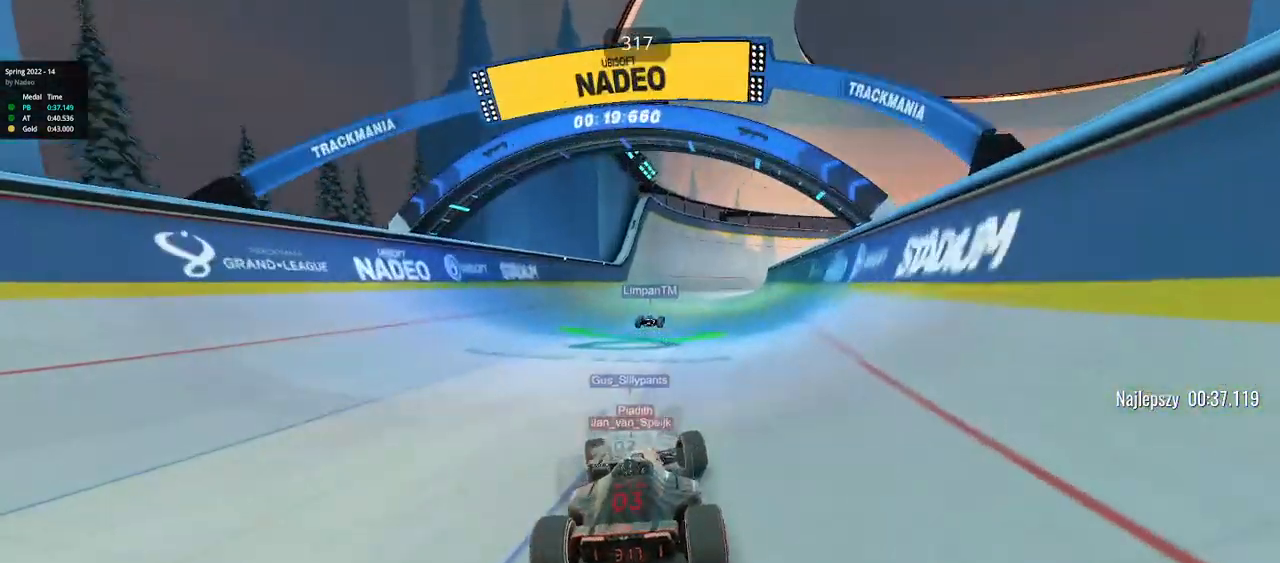
{"keys": ["up"], "events": [[117, "left", "down"], [200, "left", "up"]]}
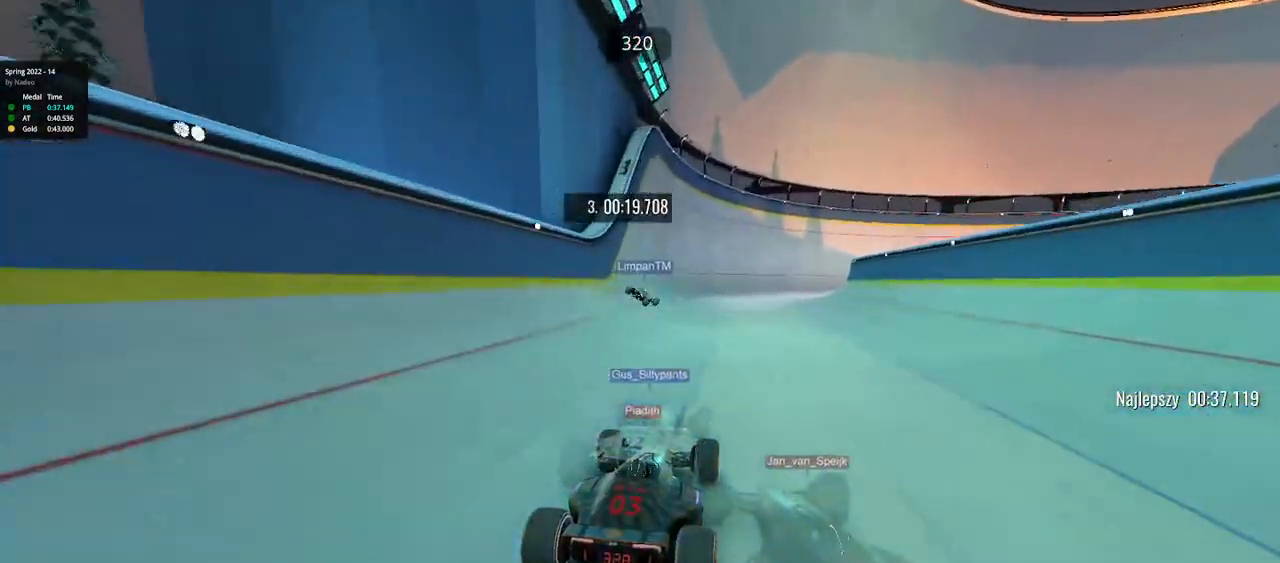
{"keys": ["up"], "events": [[300, "right", "down"], [417, "right", "up"]]}
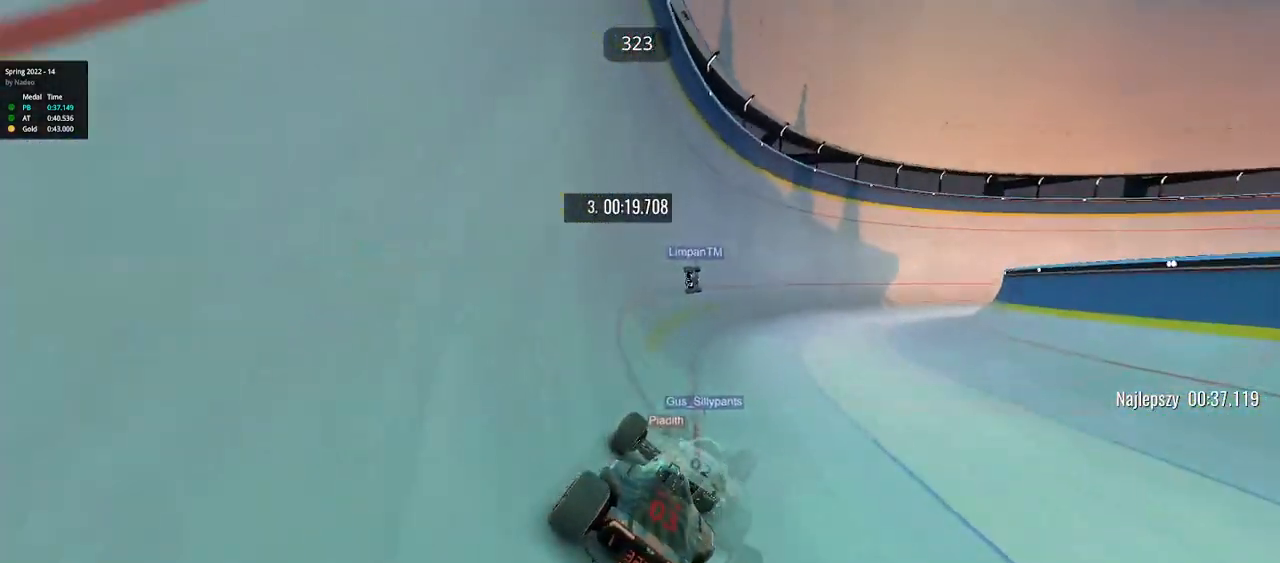
{"keys": ["up"], "events": []}
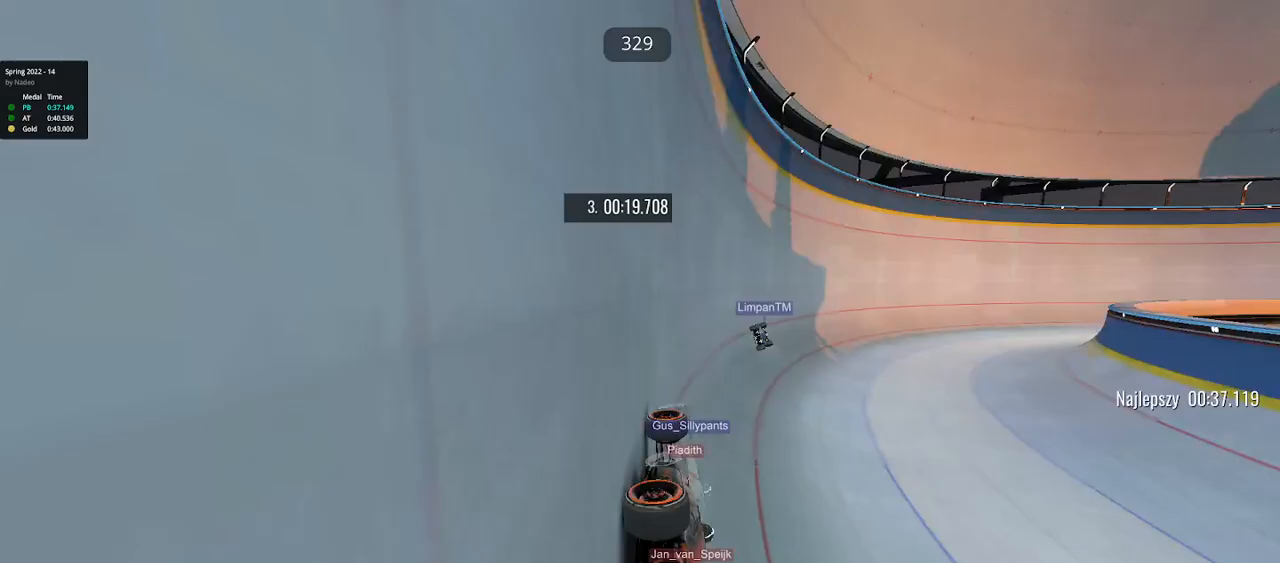
{"keys": ["right", "up"], "events": [[117, "left", "down"], [217, "left", "up"], [367, "right", "down"]]}
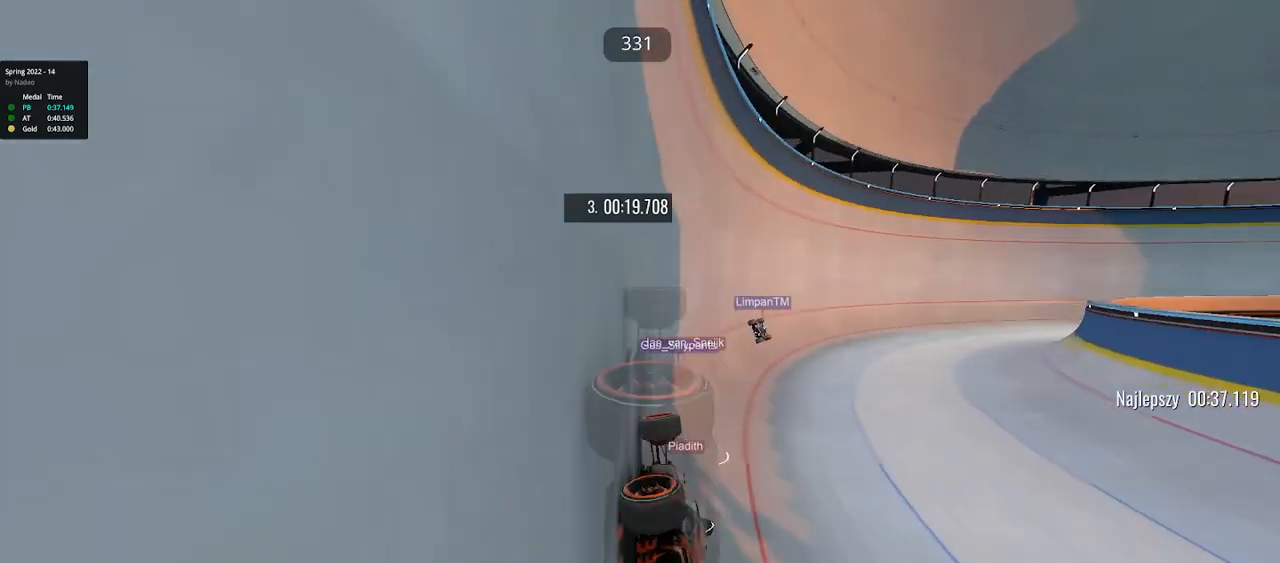
{"keys": ["right", "up"], "events": []}
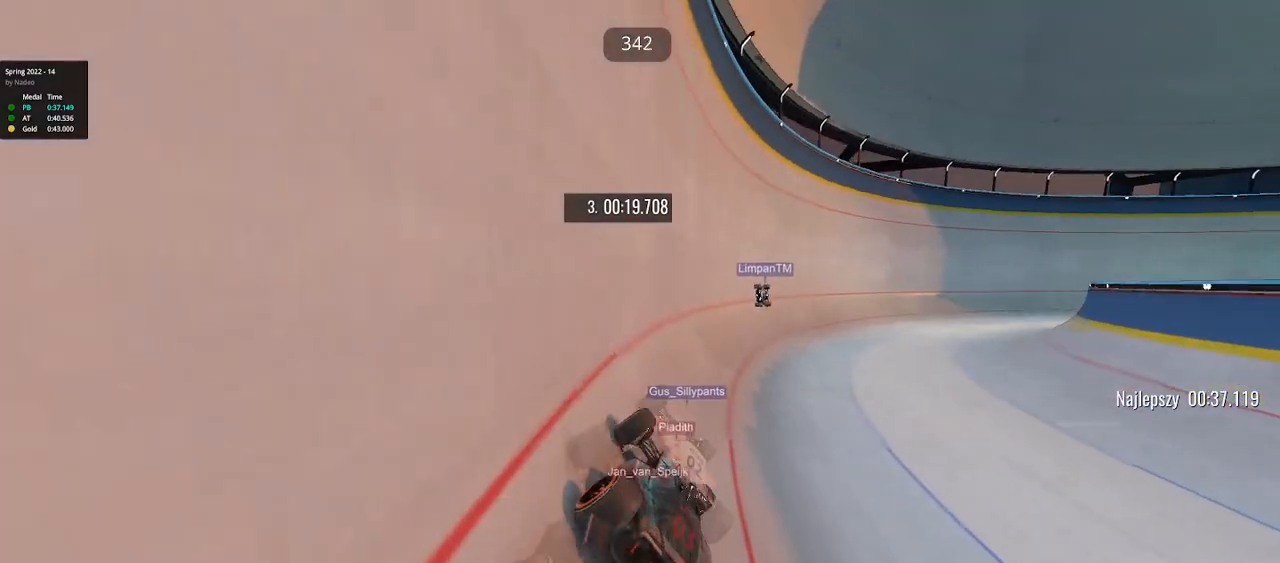
{"keys": ["right", "up"], "events": []}
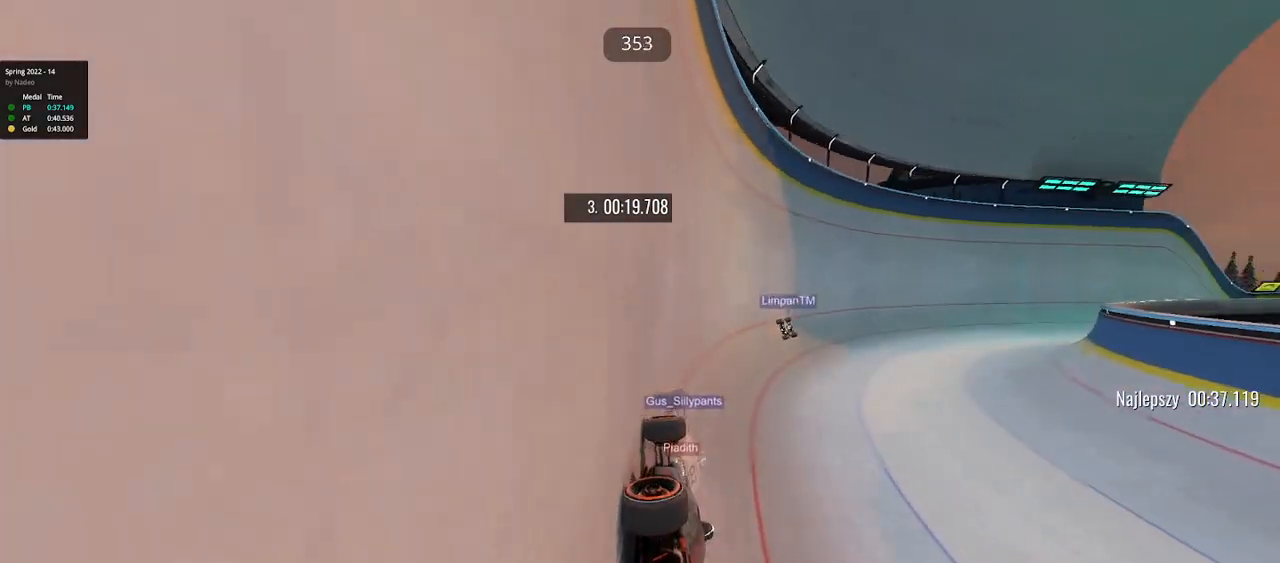
{"keys": ["right", "up"], "events": []}
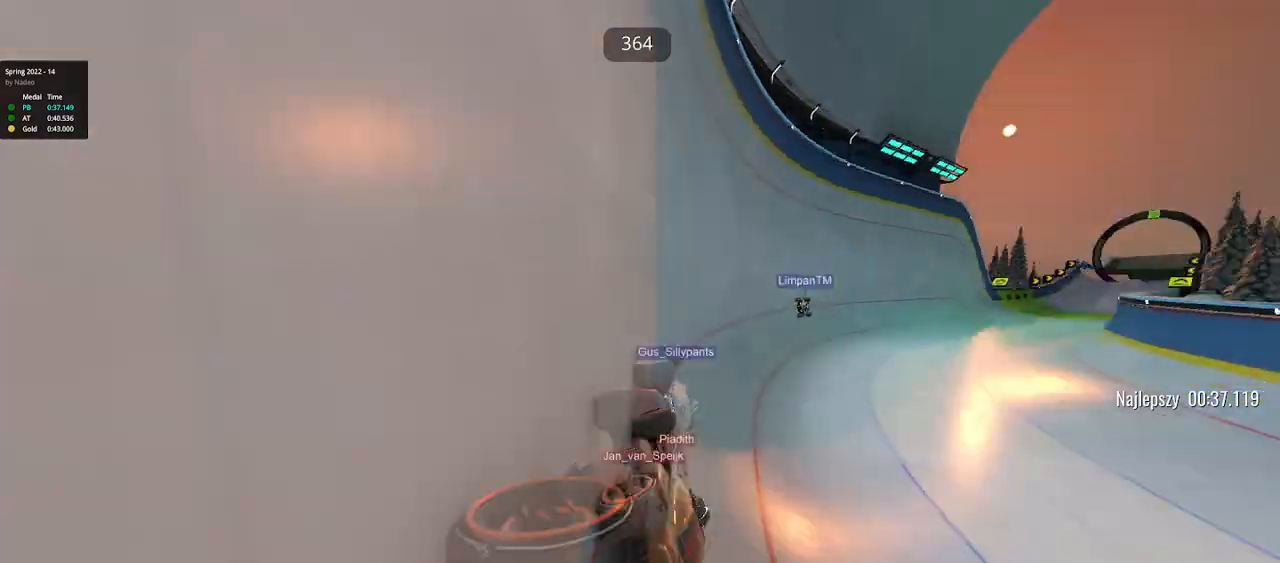
{"keys": ["right", "up"], "events": []}
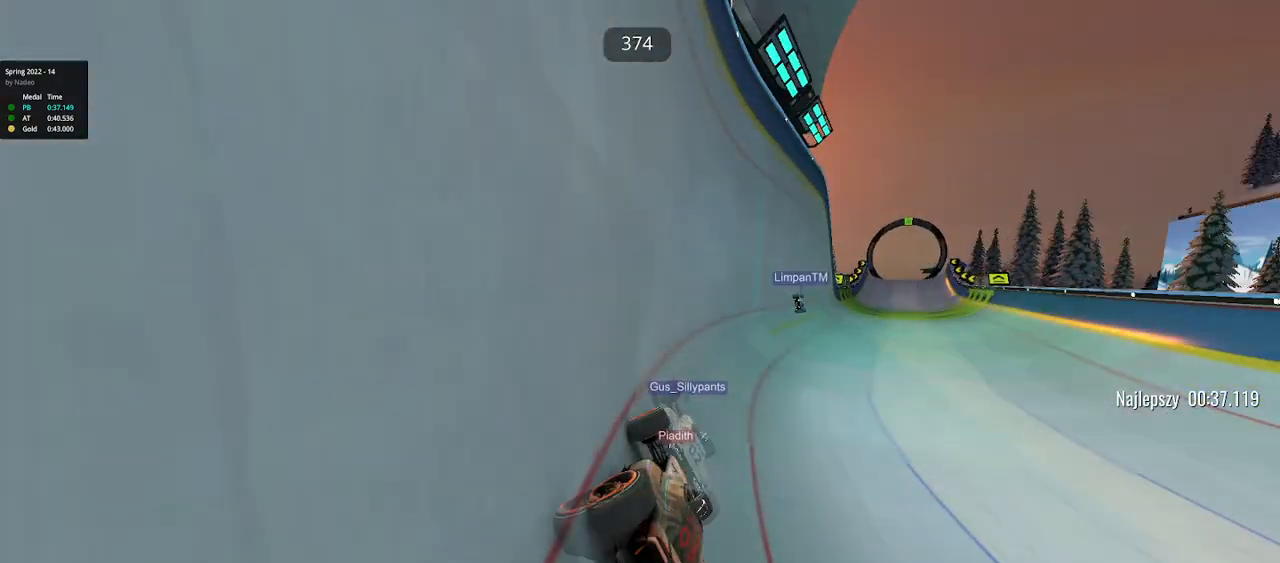
{"keys": ["left", "up"], "events": [[83, "left", "down"], [83, "right", "up"]]}
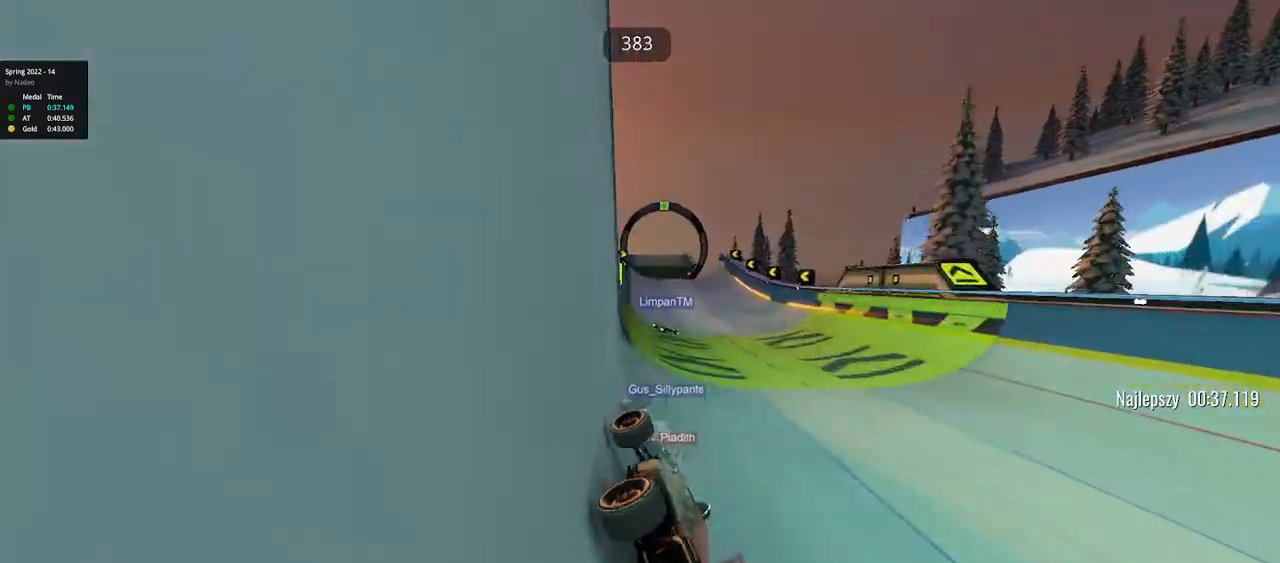
{"keys": ["up"], "events": [[450, "left", "up"]]}
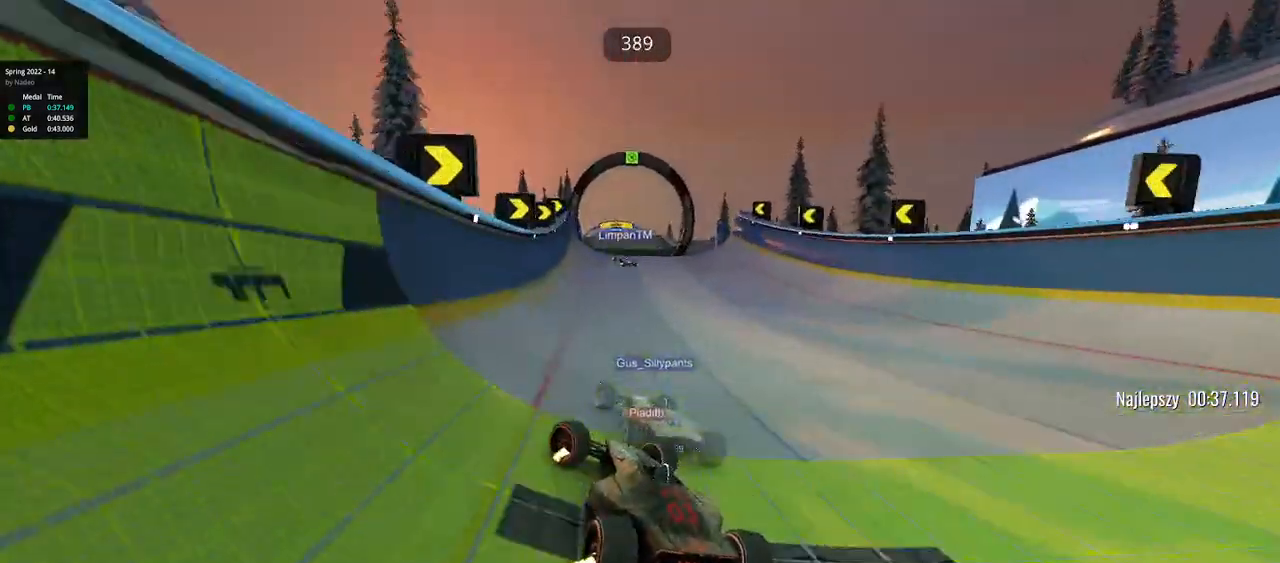
{"keys": ["right", "up"], "events": [[233, "right", "down"]]}